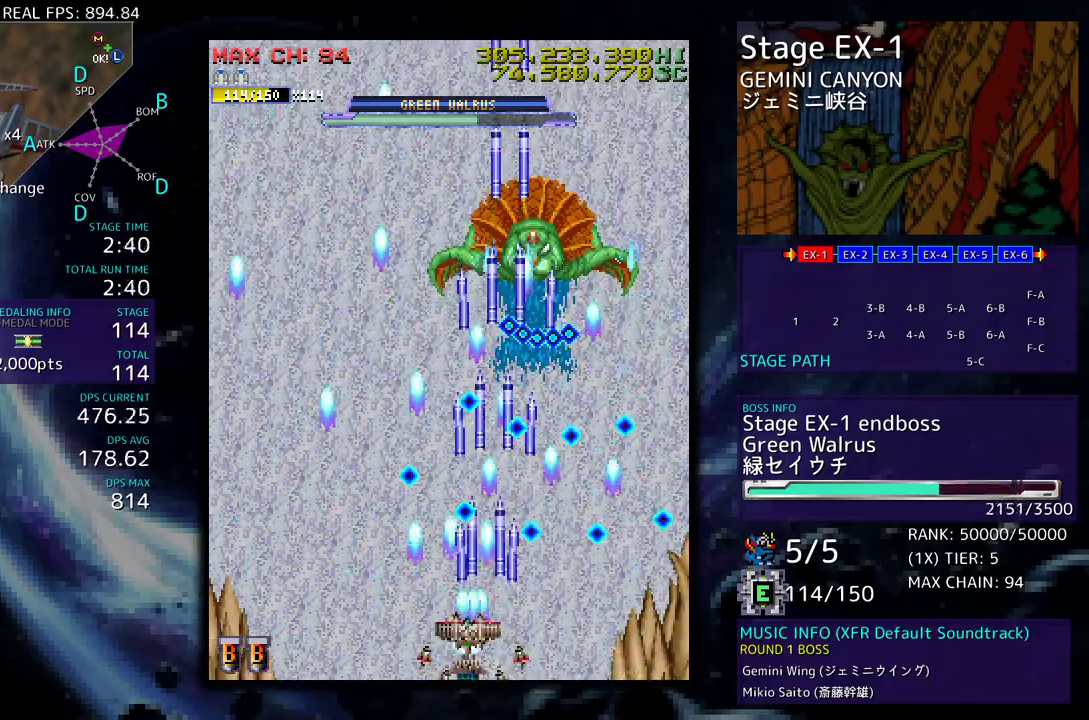
Gameplay with a controller; each line is a JSON object with the inputs held at the frame after it. "events" lists button and stick changes between this image and that frame as [ms after this image, input, new state], when the widget could be followed in between. Not read: L3 R3 other_buttons.
{"buttons": ["DPAD_LEFT"], "events": [[17, "DPAD_LEFT", "up"], [300, "DPAD_LEFT", "down"], [317, "DPAD_DOWN", "down"], [350, "DPAD_DOWN", "up"]]}
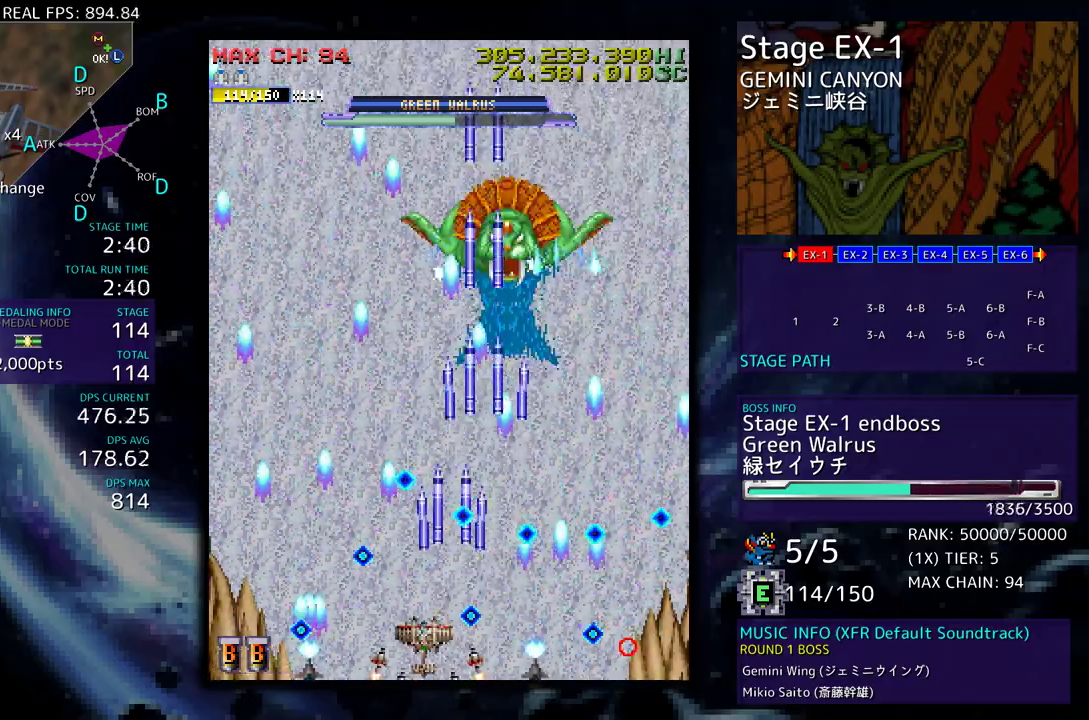
{"buttons": [], "events": [[33, "DPAD_LEFT", "up"], [117, "DPAD_DOWN", "down"], [117, "DPAD_LEFT", "down"], [200, "DPAD_DOWN", "up"], [233, "DPAD_DOWN", "down"], [267, "DPAD_DOWN", "up"], [367, "DPAD_LEFT", "up"]]}
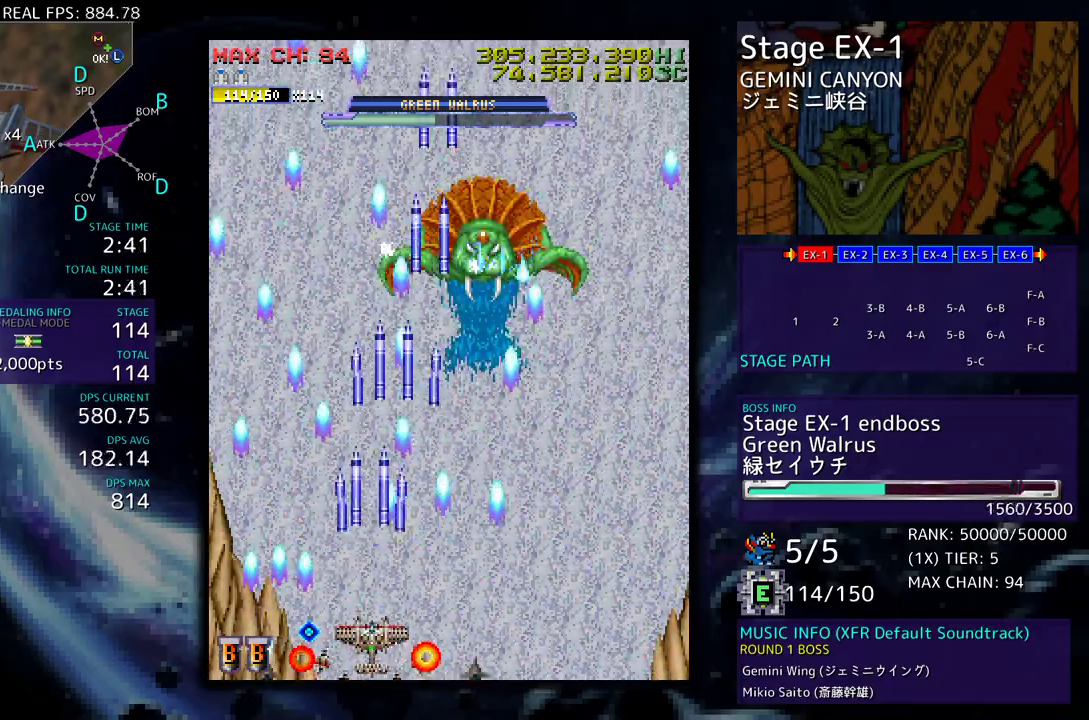
{"buttons": ["DPAD_DOWN", "DPAD_RIGHT"], "events": [[317, "DPAD_RIGHT", "down"], [383, "DPAD_RIGHT", "up"], [450, "DPAD_RIGHT", "down"], [500, "DPAD_DOWN", "down"]]}
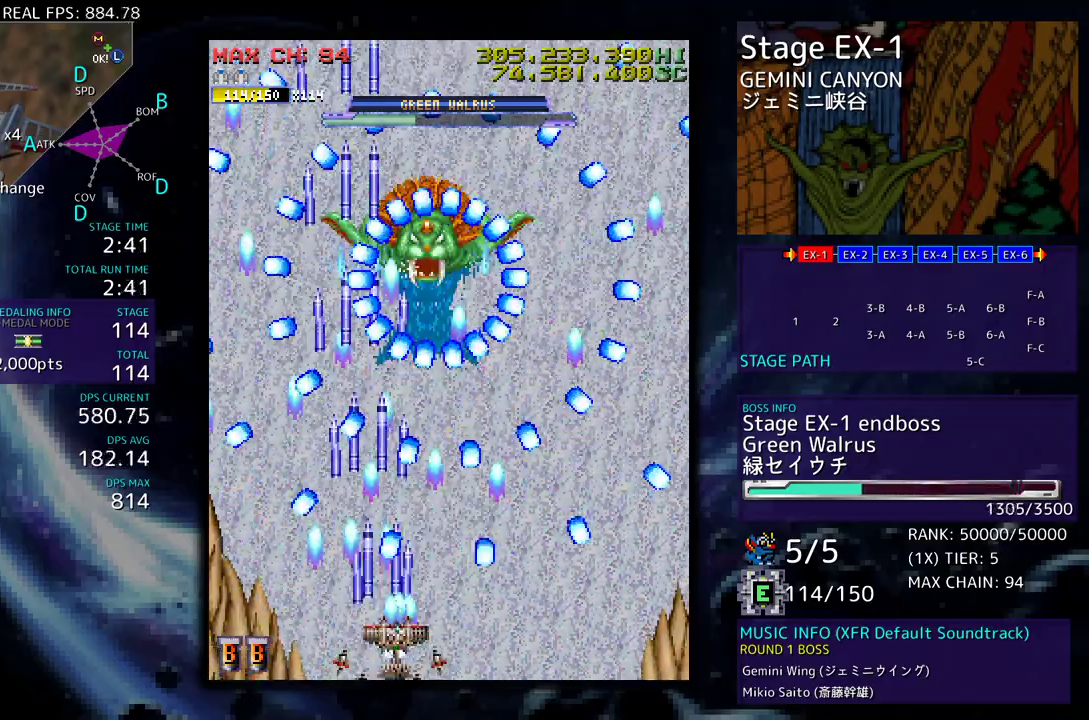
{"buttons": [], "events": [[33, "DPAD_DOWN", "up"], [33, "DPAD_RIGHT", "up"], [100, "DPAD_RIGHT", "down"], [133, "DPAD_DOWN", "down"], [167, "DPAD_DOWN", "up"], [167, "DPAD_RIGHT", "up"], [383, "DPAD_RIGHT", "down"], [433, "DPAD_RIGHT", "up"]]}
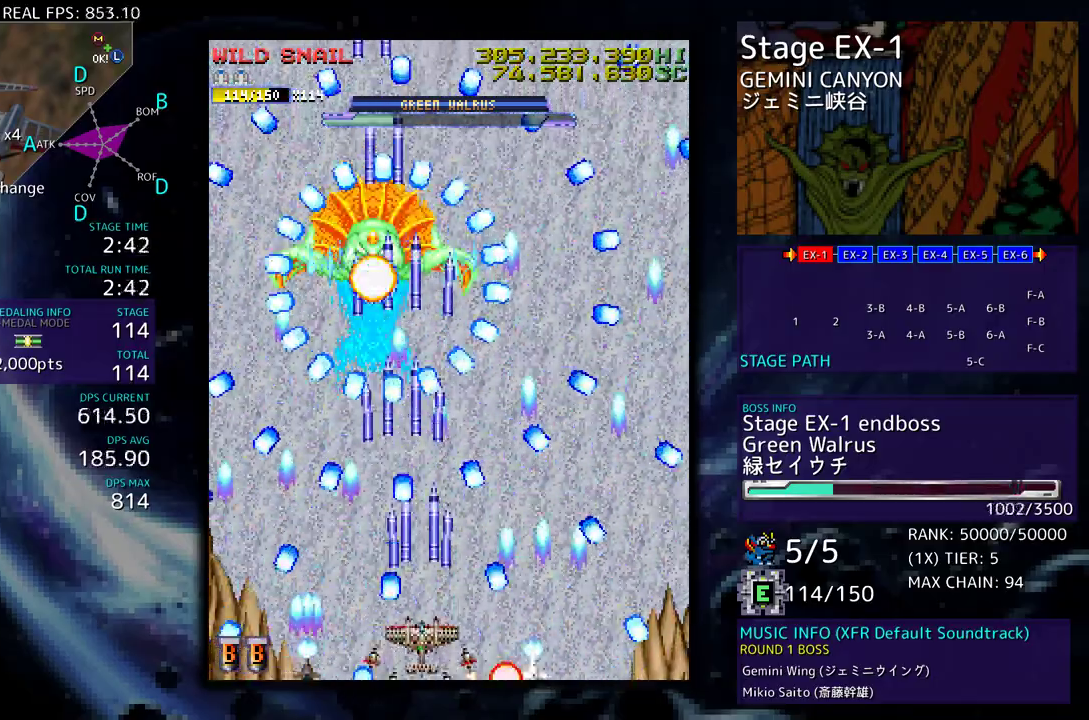
{"buttons": [], "events": [[117, "DPAD_RIGHT", "down"], [183, "DPAD_RIGHT", "up"], [367, "DPAD_RIGHT", "down"], [433, "DPAD_RIGHT", "up"]]}
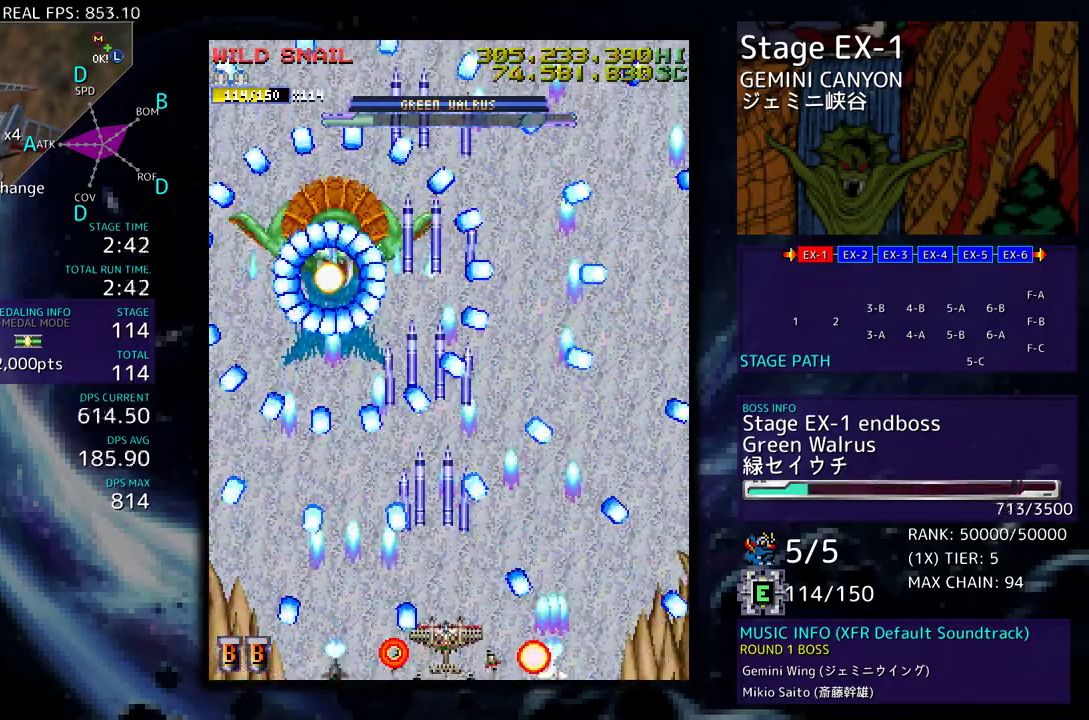
{"buttons": ["DPAD_RIGHT"], "events": [[67, "DPAD_RIGHT", "down"], [117, "DPAD_RIGHT", "up"], [283, "DPAD_RIGHT", "down"], [350, "DPAD_RIGHT", "up"], [483, "DPAD_RIGHT", "down"]]}
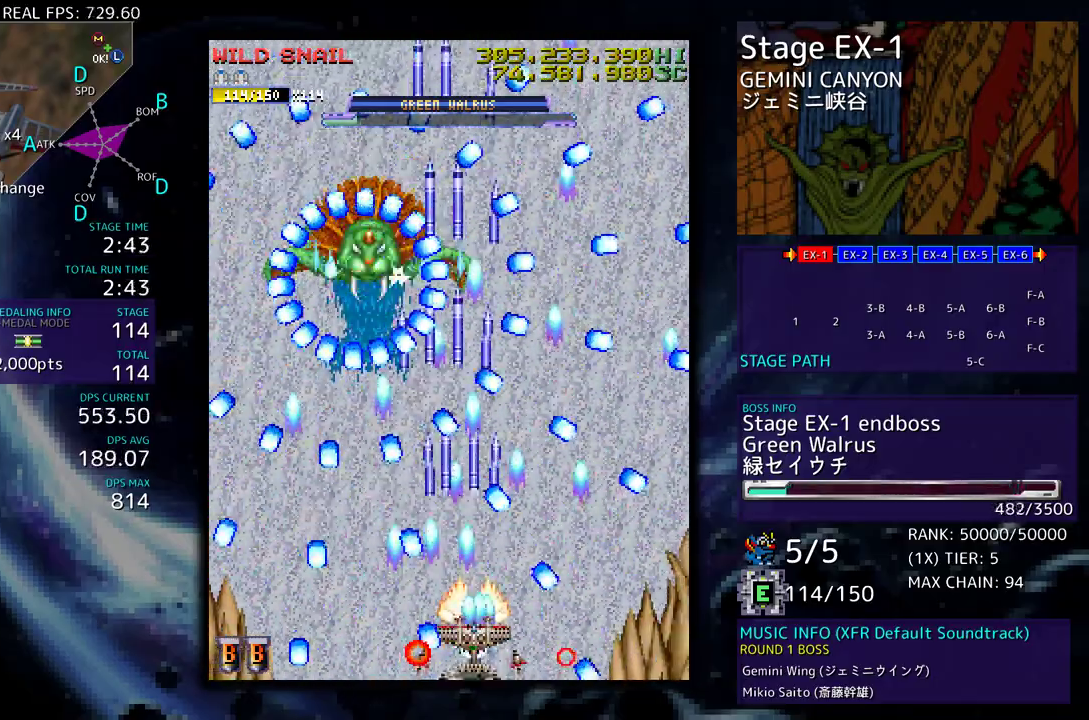
{"buttons": [], "events": [[33, "DPAD_RIGHT", "up"], [183, "DPAD_RIGHT", "down"], [233, "DPAD_RIGHT", "up"], [367, "DPAD_RIGHT", "down"], [417, "DPAD_RIGHT", "up"]]}
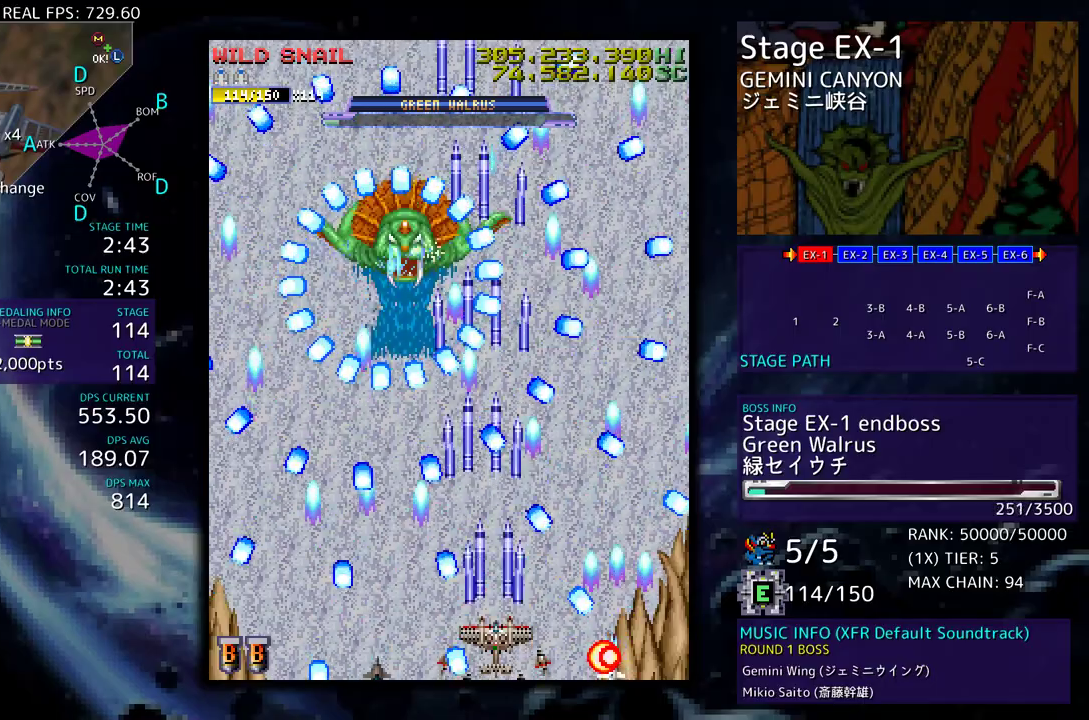
{"buttons": [], "events": [[33, "DPAD_RIGHT", "down"], [50, "DPAD_DOWN", "down"], [100, "DPAD_DOWN", "up"], [100, "DPAD_RIGHT", "up"], [200, "DPAD_RIGHT", "down"], [217, "DPAD_DOWN", "down"], [267, "DPAD_DOWN", "up"], [283, "DPAD_RIGHT", "up"], [367, "DPAD_DOWN", "down"], [367, "DPAD_RIGHT", "down"], [450, "DPAD_DOWN", "up"], [450, "DPAD_RIGHT", "up"]]}
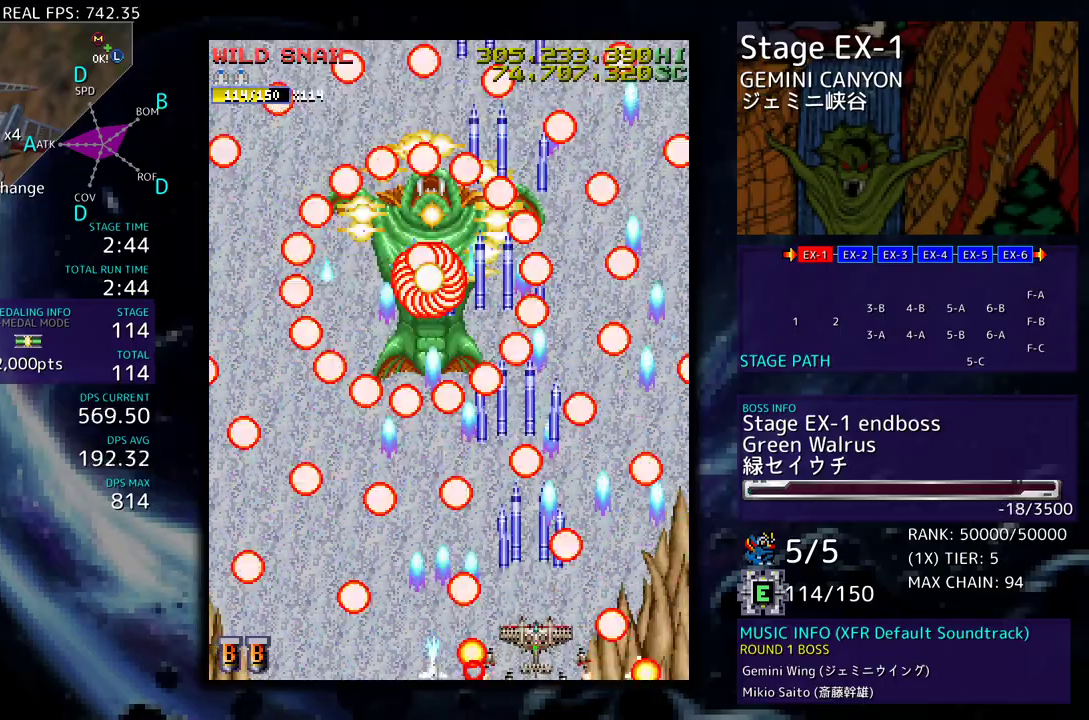
{"buttons": ["DPAD_UP"], "events": [[33, "DPAD_RIGHT", "down"], [100, "DPAD_RIGHT", "up"], [183, "DPAD_RIGHT", "down"], [200, "DPAD_DOWN", "down"], [233, "DPAD_DOWN", "up"], [250, "DPAD_RIGHT", "up"], [333, "DPAD_RIGHT", "down"], [400, "DPAD_UP", "down"], [433, "DPAD_RIGHT", "up"]]}
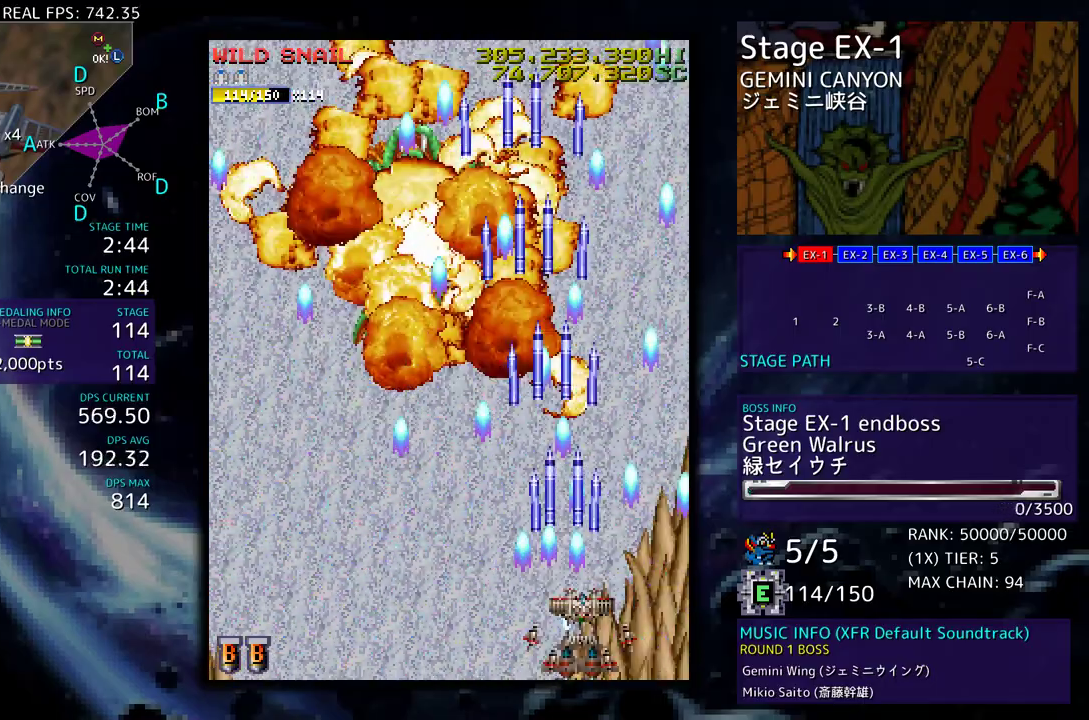
{"buttons": ["DPAD_LEFT"], "events": [[33, "DPAD_LEFT", "down"], [367, "DPAD_UP", "up"]]}
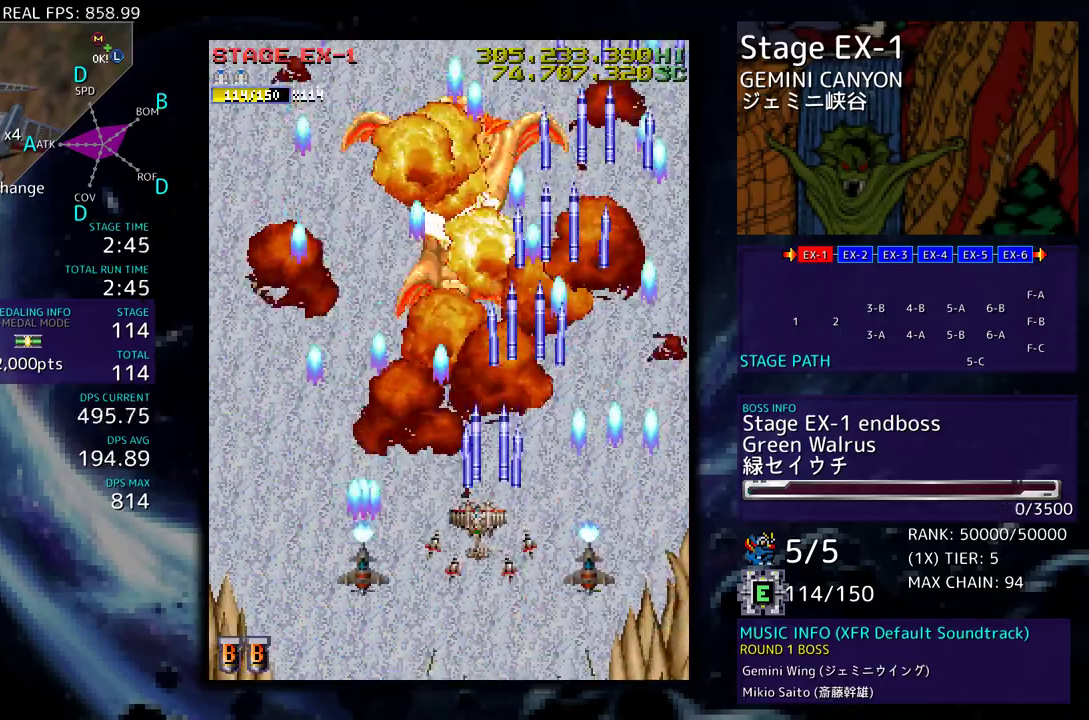
{"buttons": [], "events": [[17, "DPAD_LEFT", "up"]]}